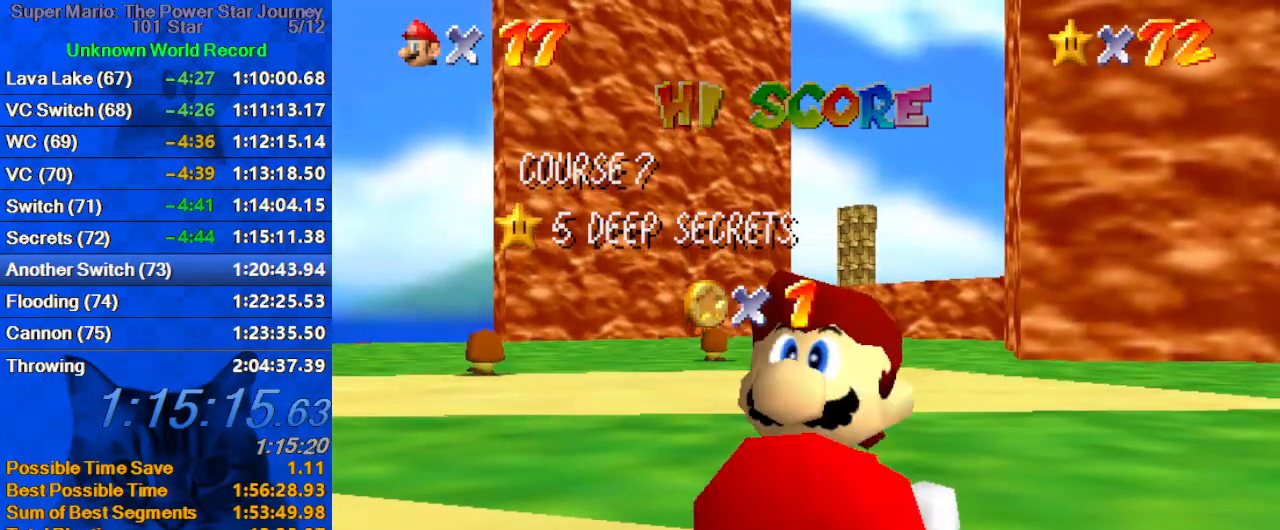
Gameplay with keyboard; each line is a JSON object with the keys held at the frame after it. "events" lists presses ("down") and releases ("up") of "a", "c", "ctrl", "d", "down", "left", "return", "right", "s", "shift", "up", "w", "x" and "y" between this image and that frame as [ms after this image, input, new state], when the widget could be followed in between. No other keys are recorded. Mouse input is not recorded.
{"keys": [], "events": [[367, "shift", "down"], [467, "shift", "up"]]}
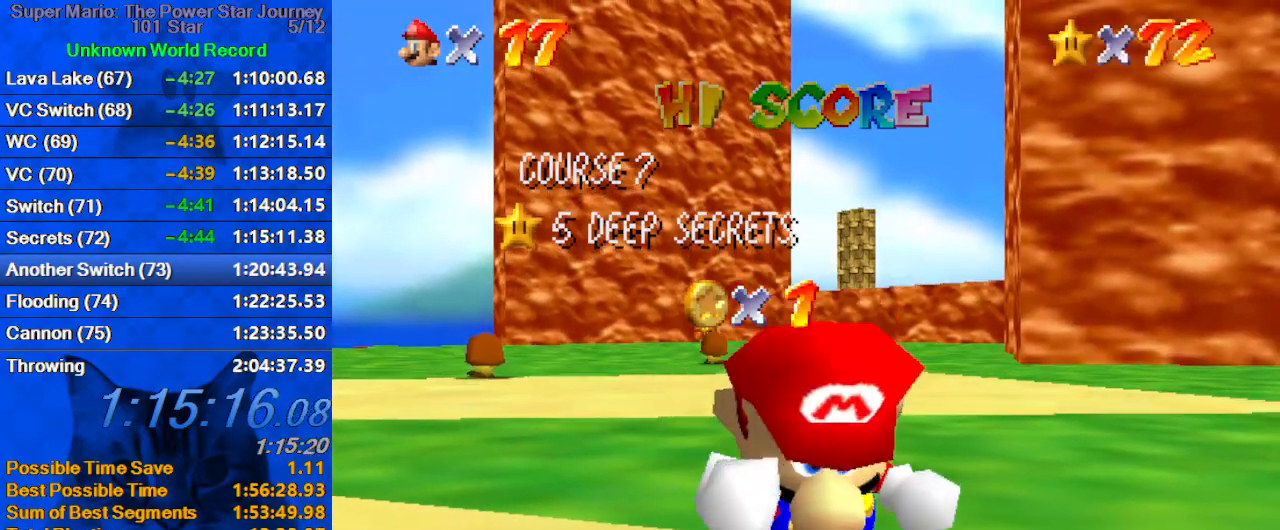
{"keys": ["shift"], "events": [[67, "shift", "down"], [167, "shift", "up"], [267, "shift", "down"], [300, "shift", "up"], [400, "shift", "down"]]}
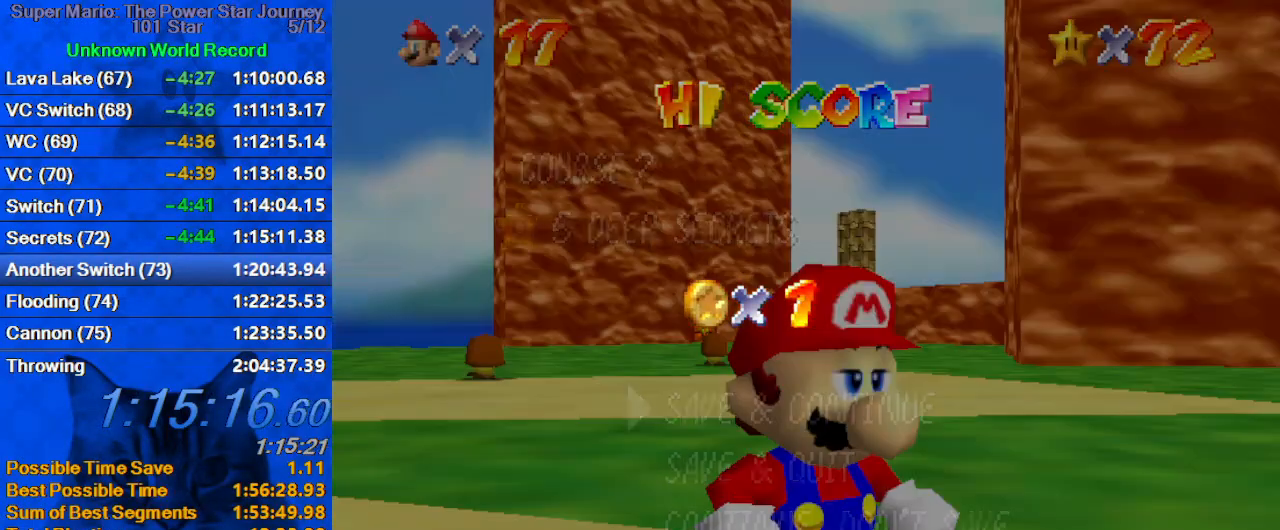
{"keys": ["shift", "up"], "events": [[67, "shift", "up"], [367, "shift", "down"], [467, "up", "down"]]}
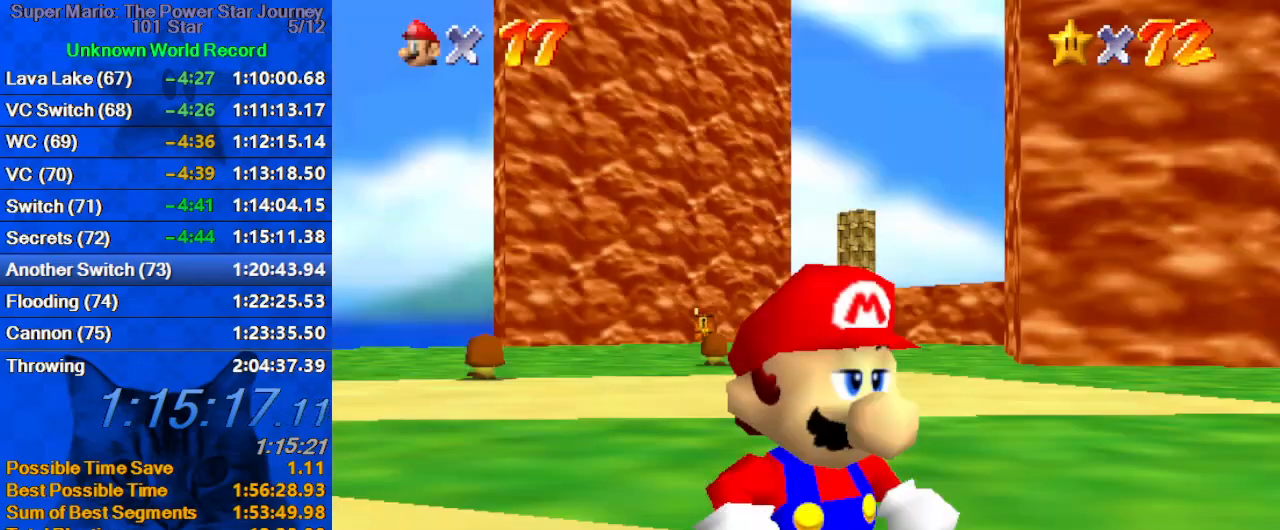
{"keys": ["shift", "up", "y"], "events": [[34, "shift", "up"], [200, "left", "down"], [234, "y", "down"], [267, "left", "up"], [267, "shift", "down"]]}
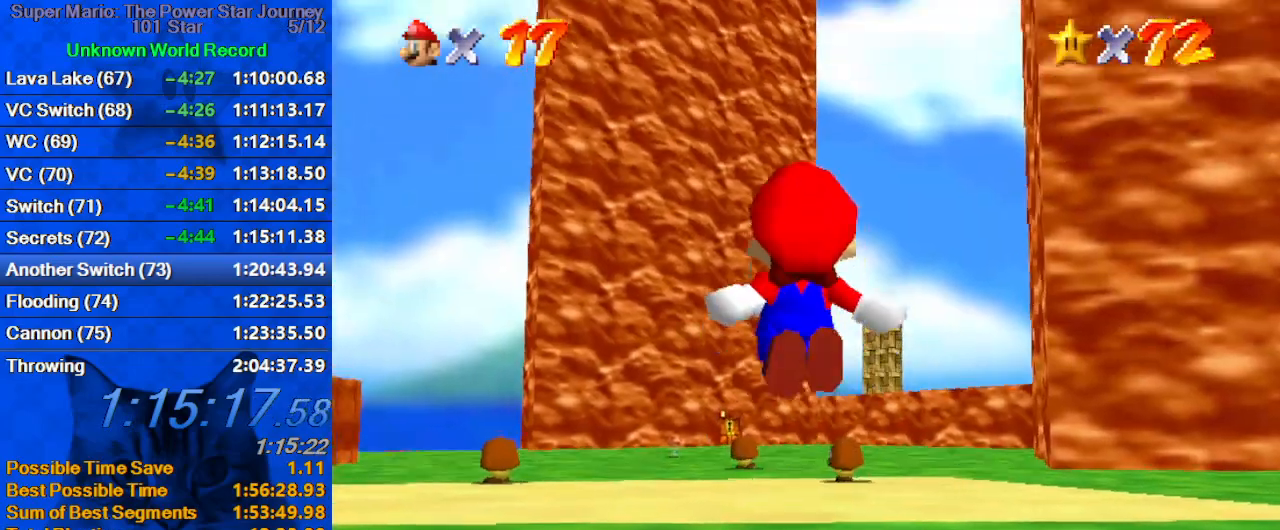
{"keys": ["up"], "events": [[300, "y", "up"], [334, "shift", "up"]]}
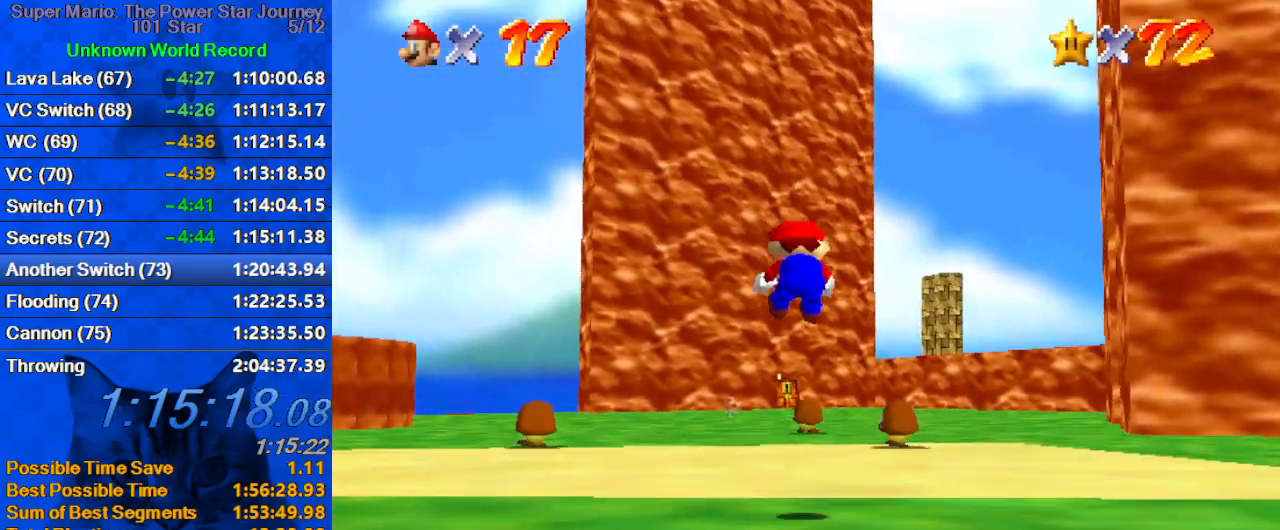
{"keys": ["up"], "events": [[134, "c", "down"], [167, "right", "down"], [167, "s", "down"], [300, "right", "up"], [367, "c", "up"], [367, "s", "up"]]}
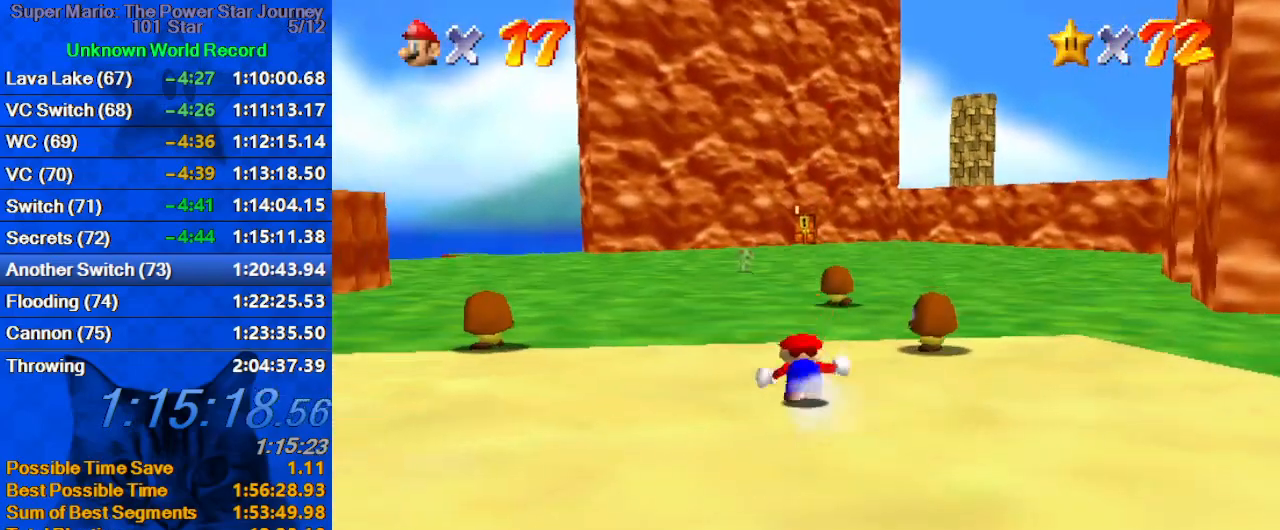
{"keys": ["up", "w"], "events": [[100, "ctrl", "down"], [100, "shift", "down"], [267, "ctrl", "up"], [267, "shift", "up"], [400, "w", "down"]]}
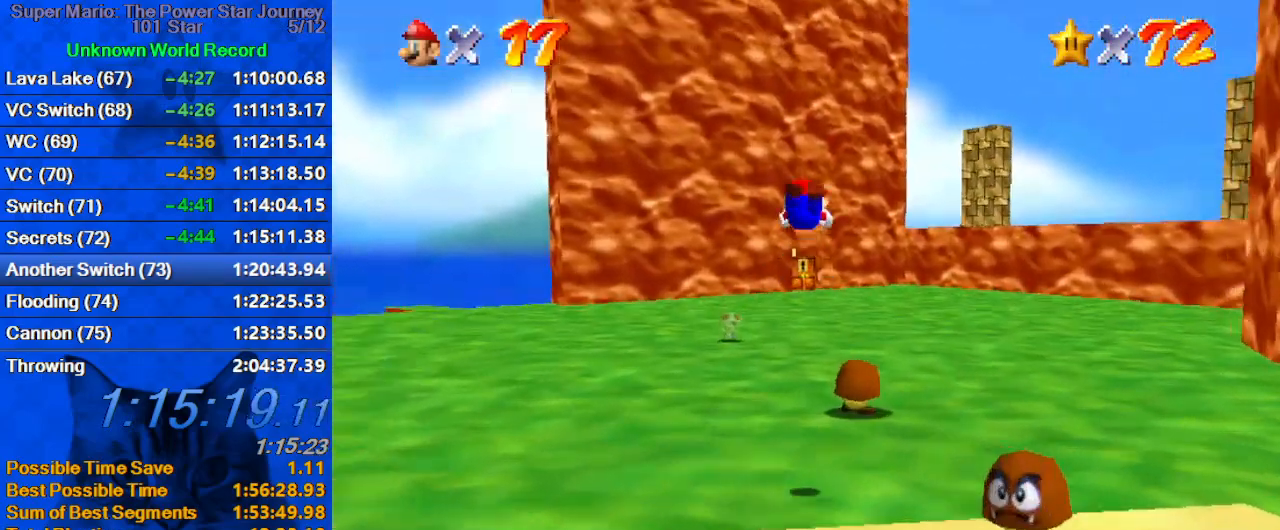
{"keys": ["up"], "events": [[67, "w", "up"]]}
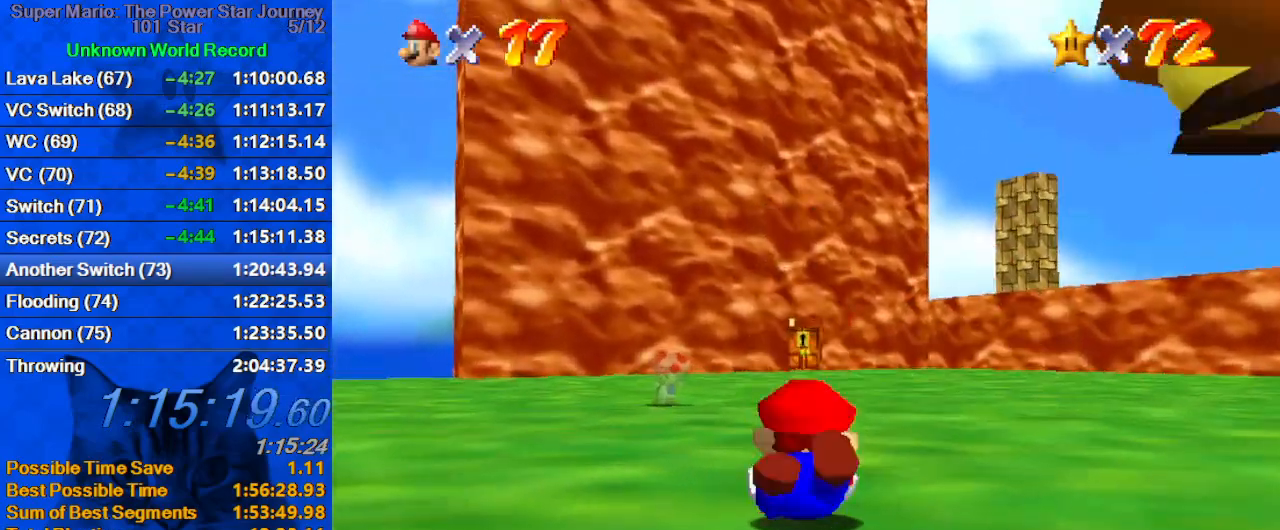
{"keys": ["up"], "events": [[34, "ctrl", "down"], [34, "shift", "down"], [167, "ctrl", "up"], [167, "shift", "up"]]}
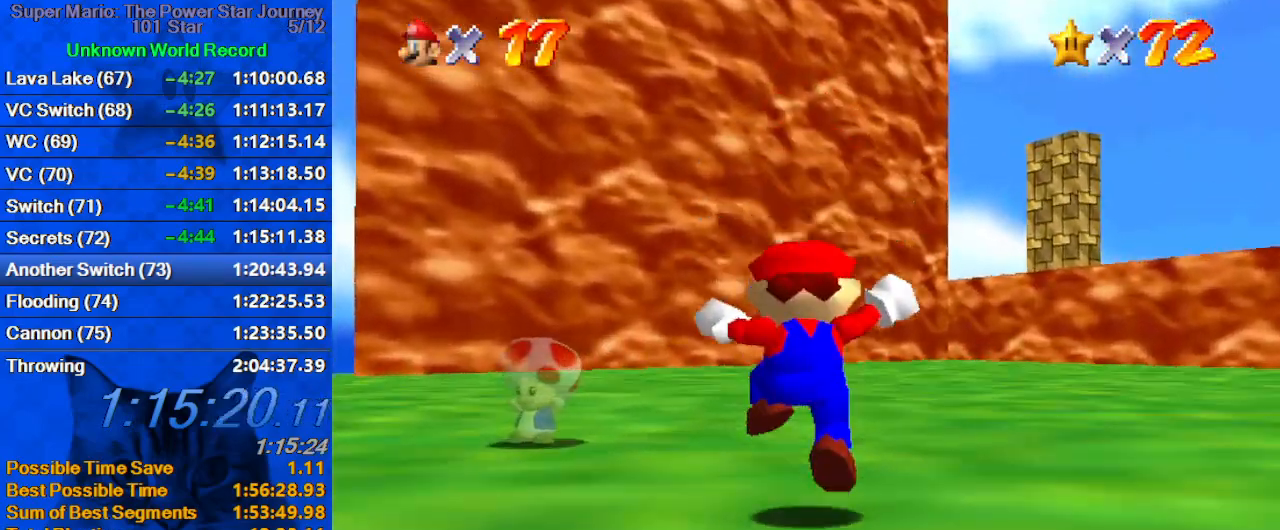
{"keys": ["up"], "events": [[34, "y", "down"], [67, "ctrl", "down"], [167, "ctrl", "up"], [167, "y", "up"]]}
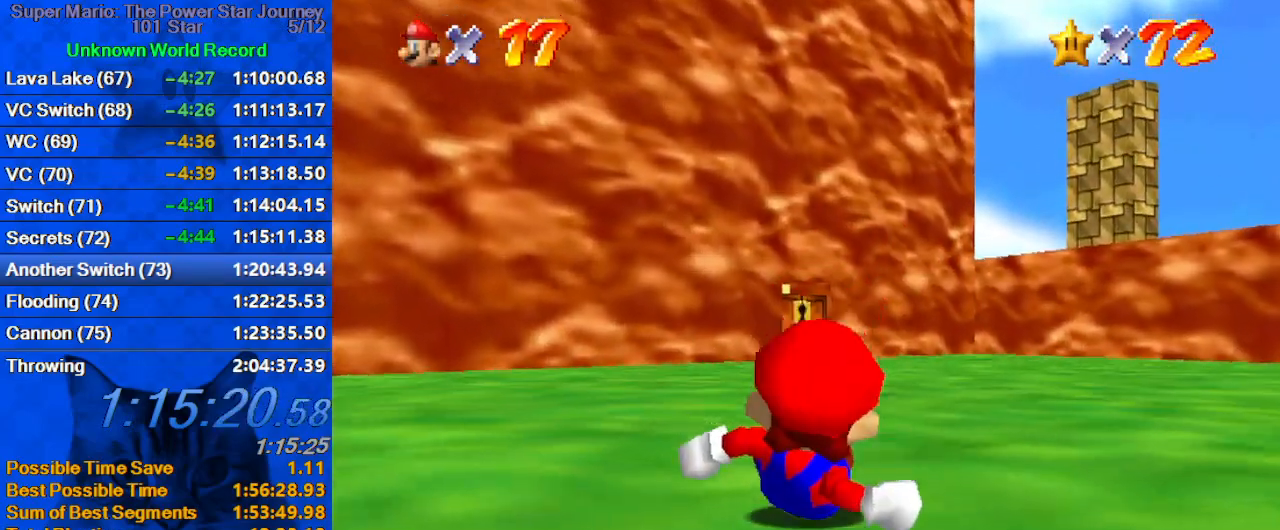
{"keys": ["ctrl", "shift", "up"], "events": [[334, "ctrl", "down"], [334, "shift", "down"]]}
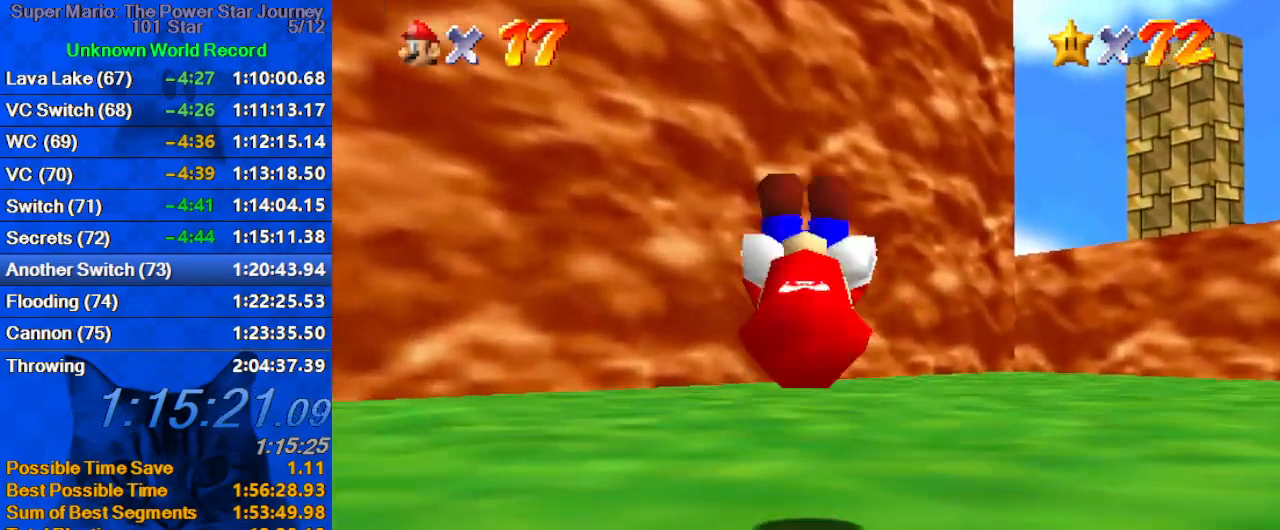
{"keys": ["ctrl", "up"], "events": [[67, "ctrl", "up"], [67, "shift", "up"], [400, "ctrl", "down"]]}
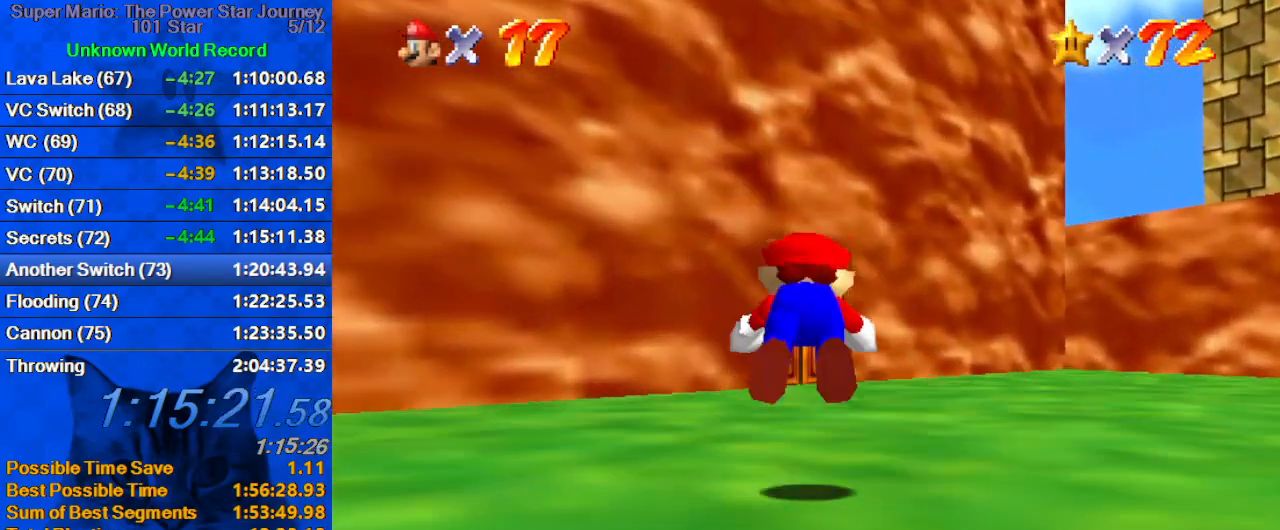
{"keys": ["up"], "events": [[34, "ctrl", "up"], [267, "ctrl", "down"], [267, "shift", "down"], [434, "ctrl", "up"], [434, "shift", "up"]]}
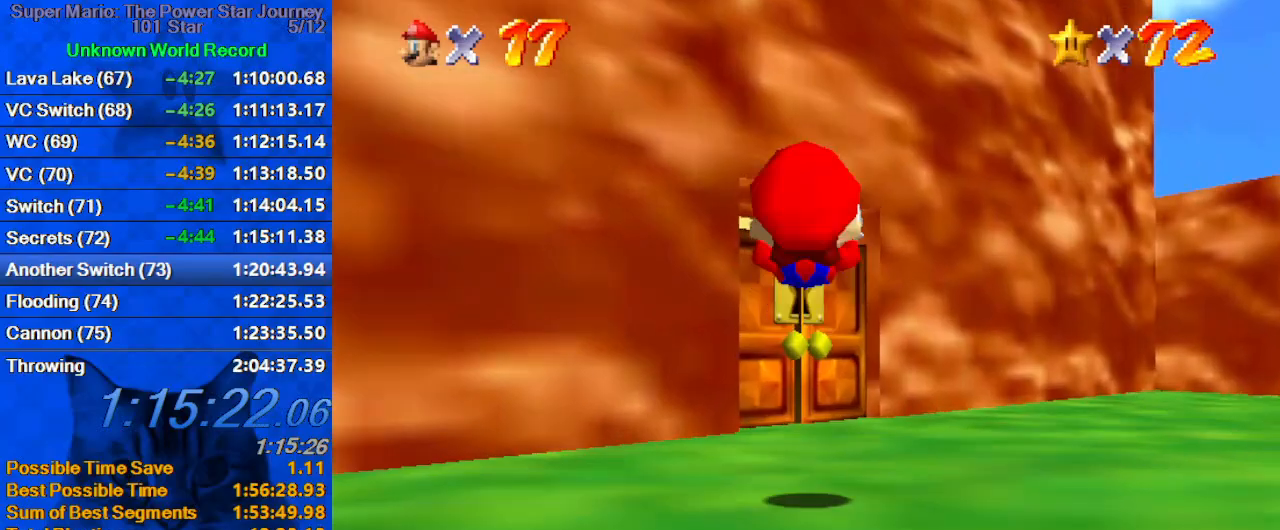
{"keys": ["up"], "events": [[334, "left", "down"], [367, "c", "down"], [400, "left", "up"], [467, "c", "up"]]}
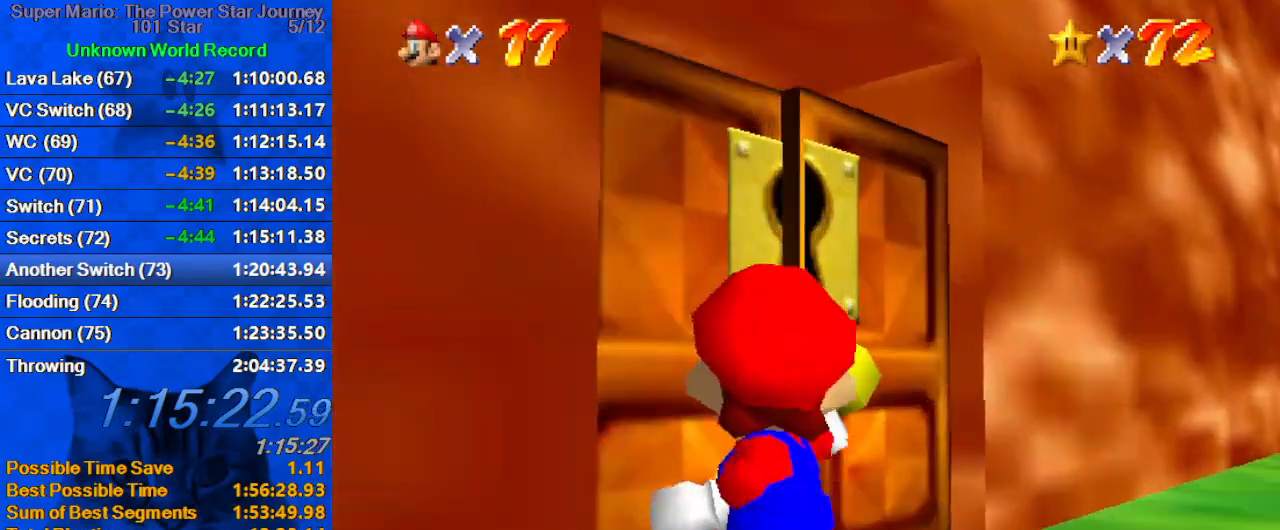
{"keys": [], "events": [[200, "up", "up"]]}
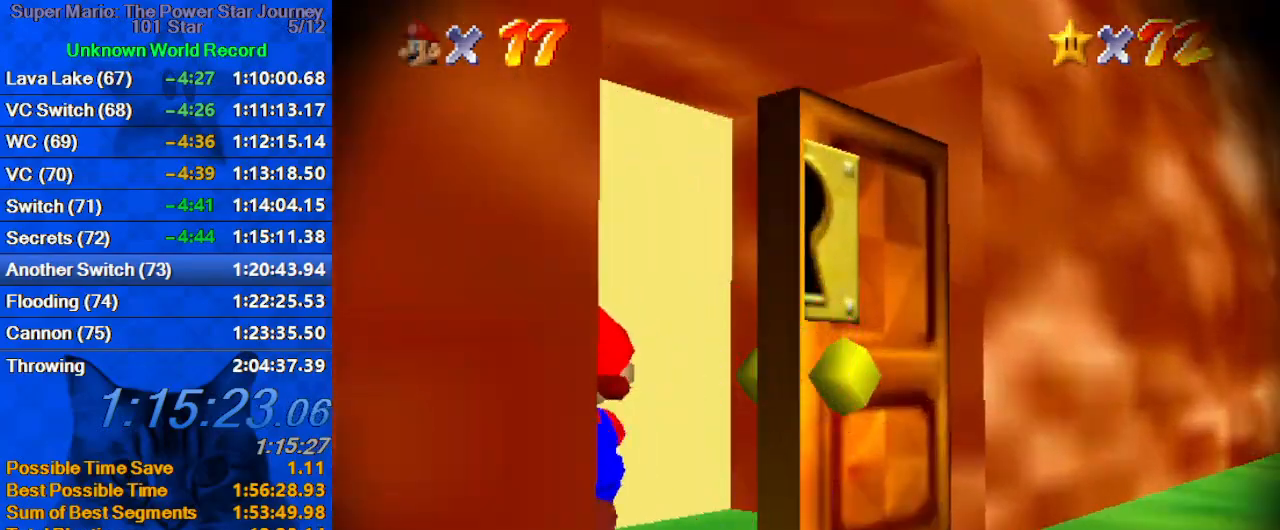
{"keys": [], "events": []}
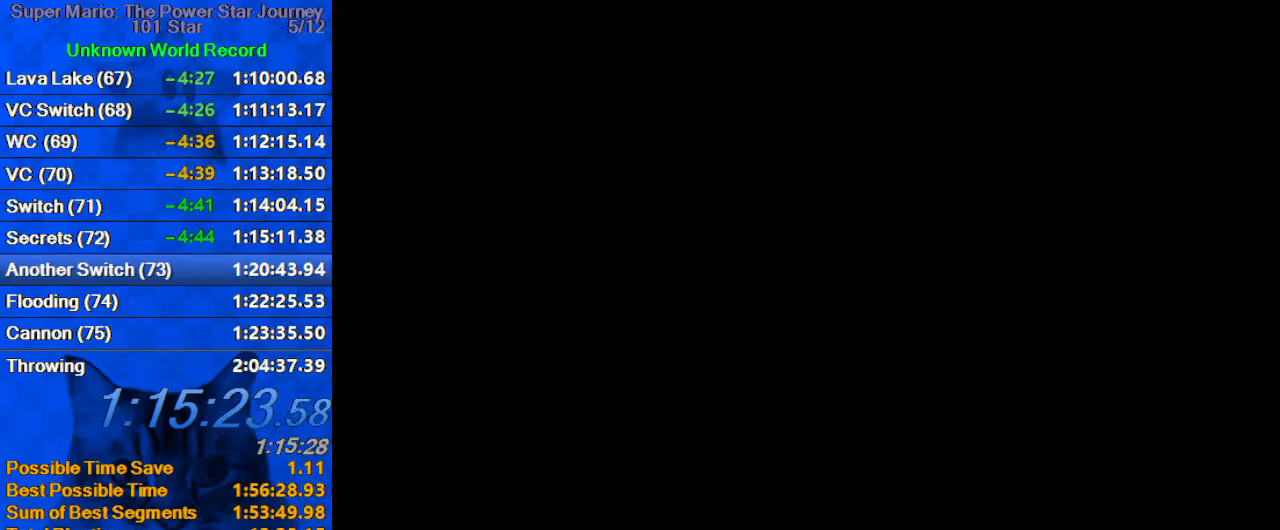
{"keys": ["a", "right", "up"], "events": [[400, "a", "down"], [500, "right", "down"], [500, "up", "down"]]}
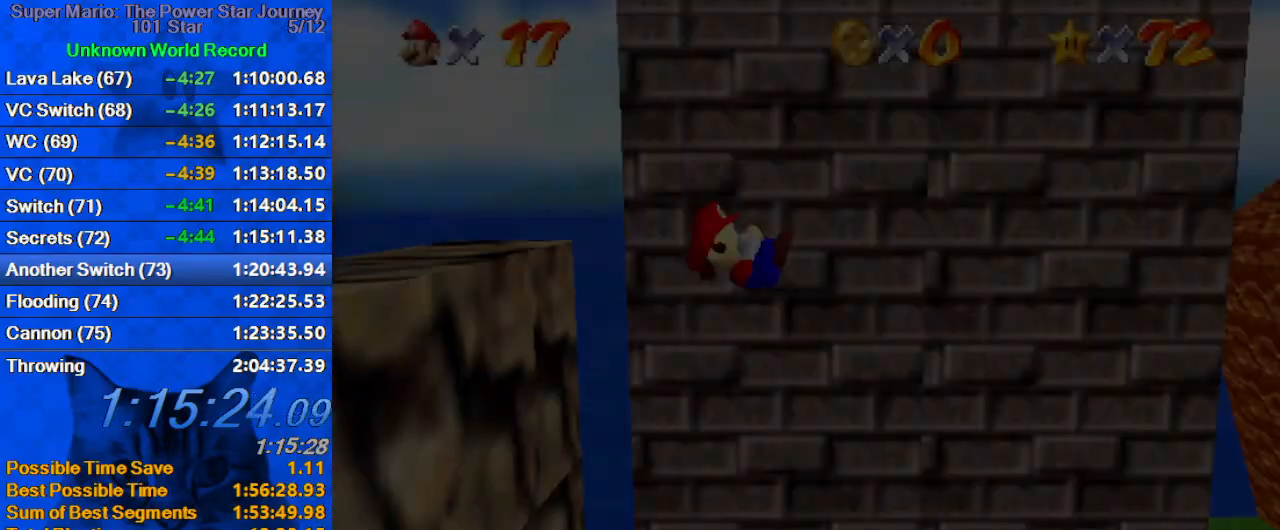
{"keys": ["up"], "events": [[34, "a", "up"], [134, "c", "down"], [267, "c", "up"], [367, "right", "up"]]}
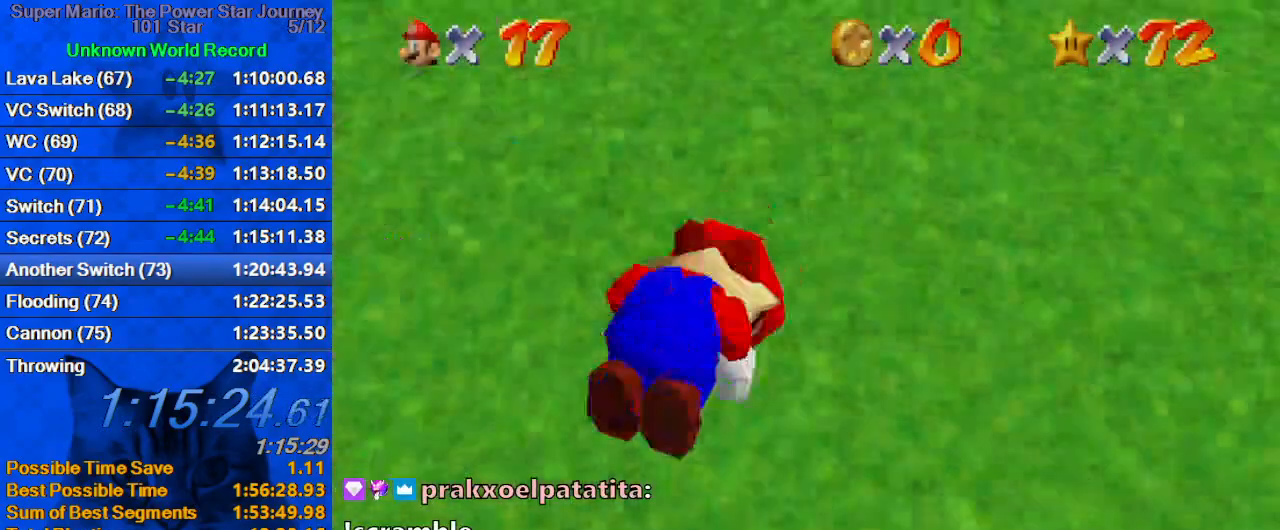
{"keys": ["up"], "events": [[67, "right", "down"], [167, "right", "up"]]}
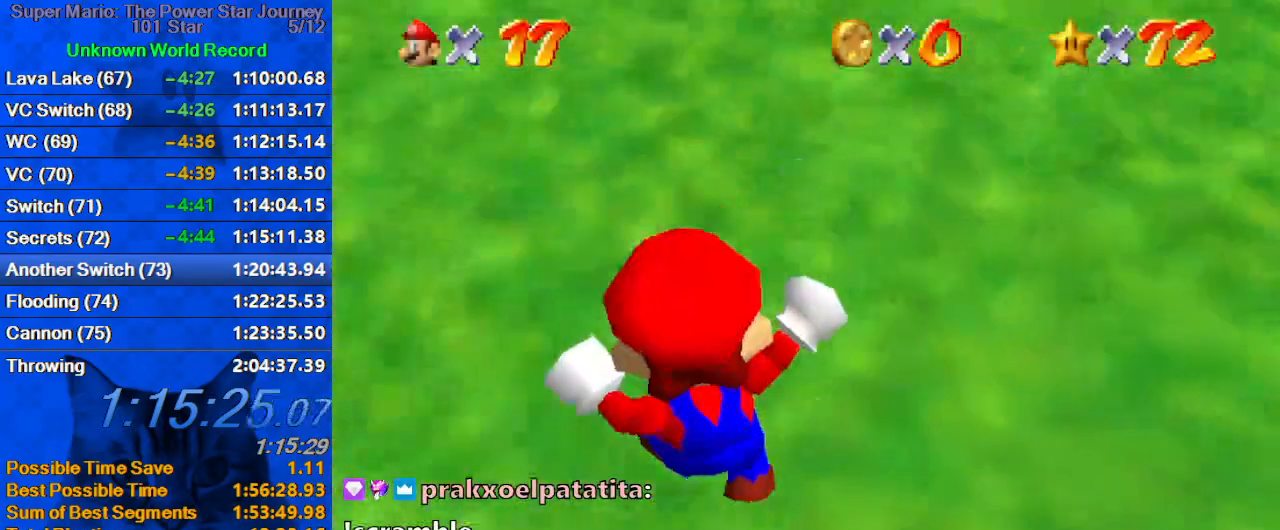
{"keys": ["up"], "events": []}
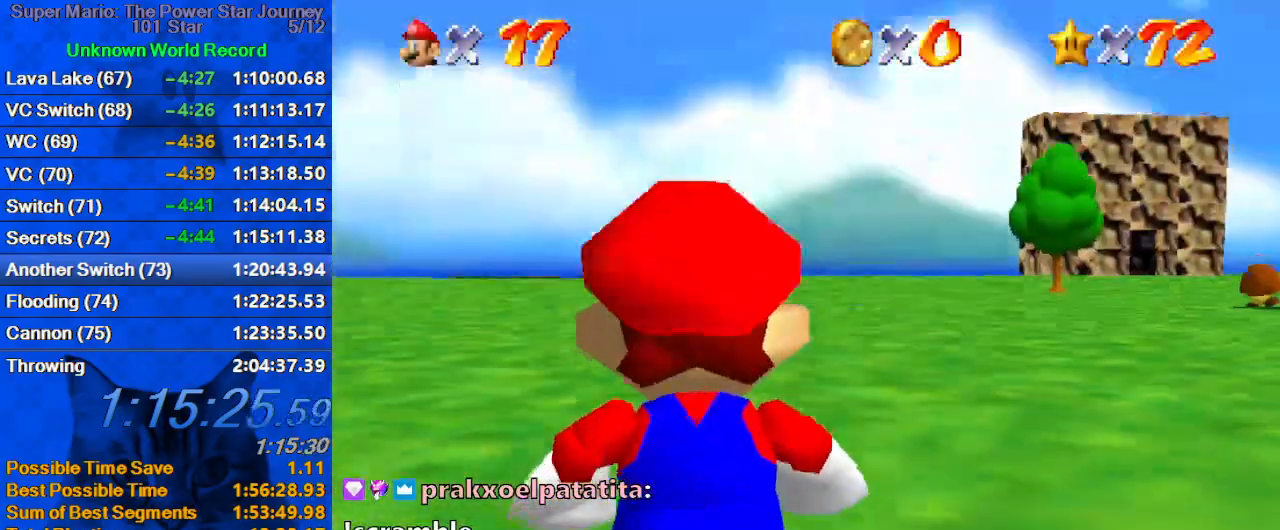
{"keys": ["up"], "events": []}
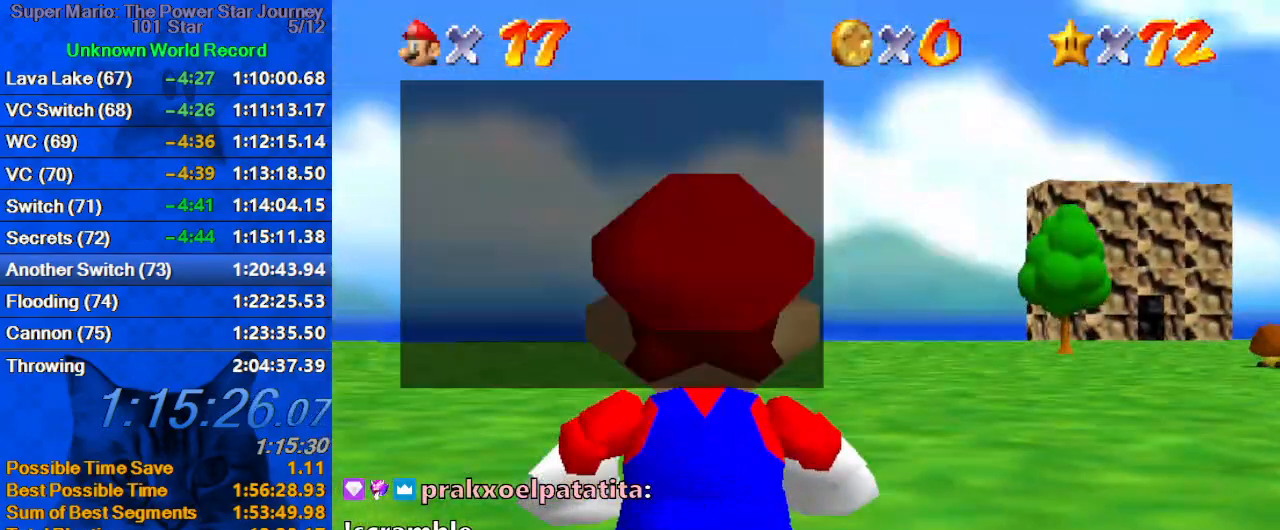
{"keys": ["left", "up", "y"], "events": [[100, "shift", "down"], [300, "shift", "up"], [334, "left", "down"], [467, "y", "down"]]}
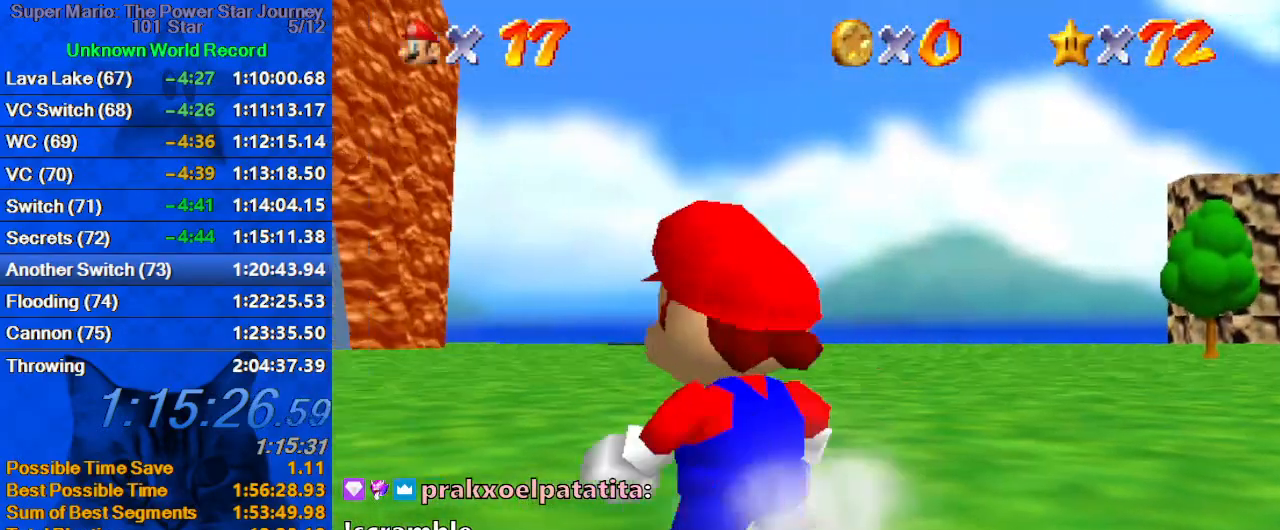
{"keys": ["up"], "events": [[34, "left", "up"], [34, "shift", "down"], [267, "shift", "up"], [300, "y", "up"]]}
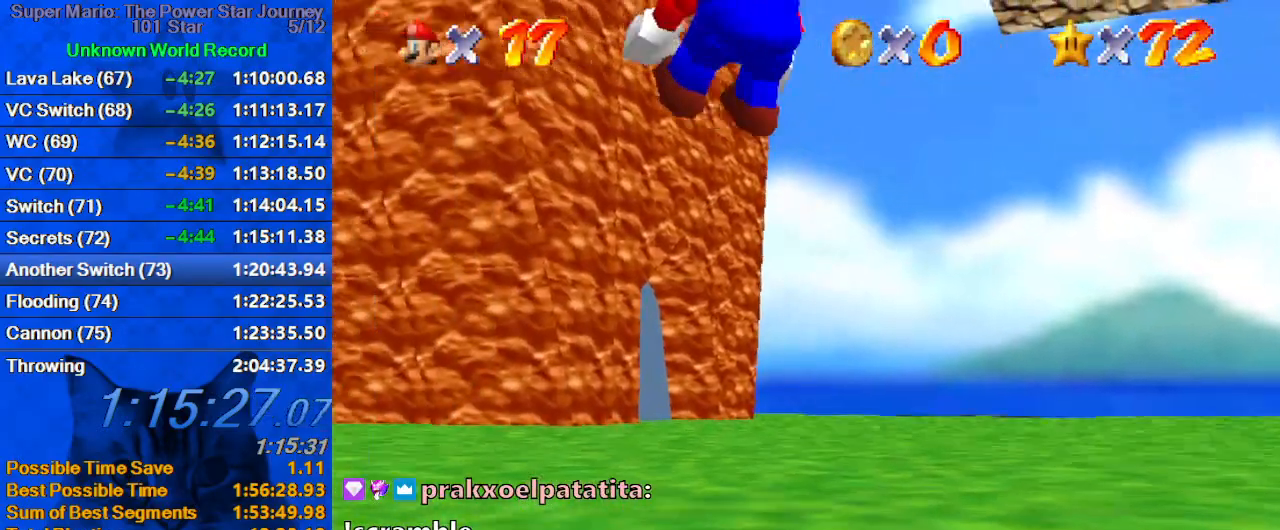
{"keys": ["up"], "events": []}
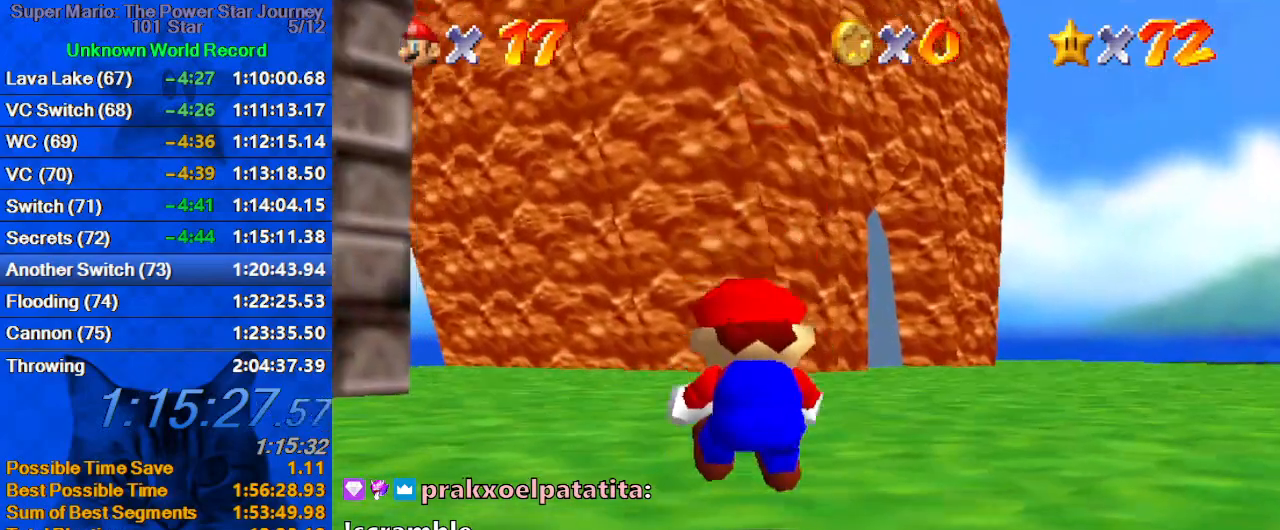
{"keys": ["up"], "events": [[234, "right", "down"], [300, "ctrl", "down"], [334, "right", "up"], [434, "ctrl", "up"]]}
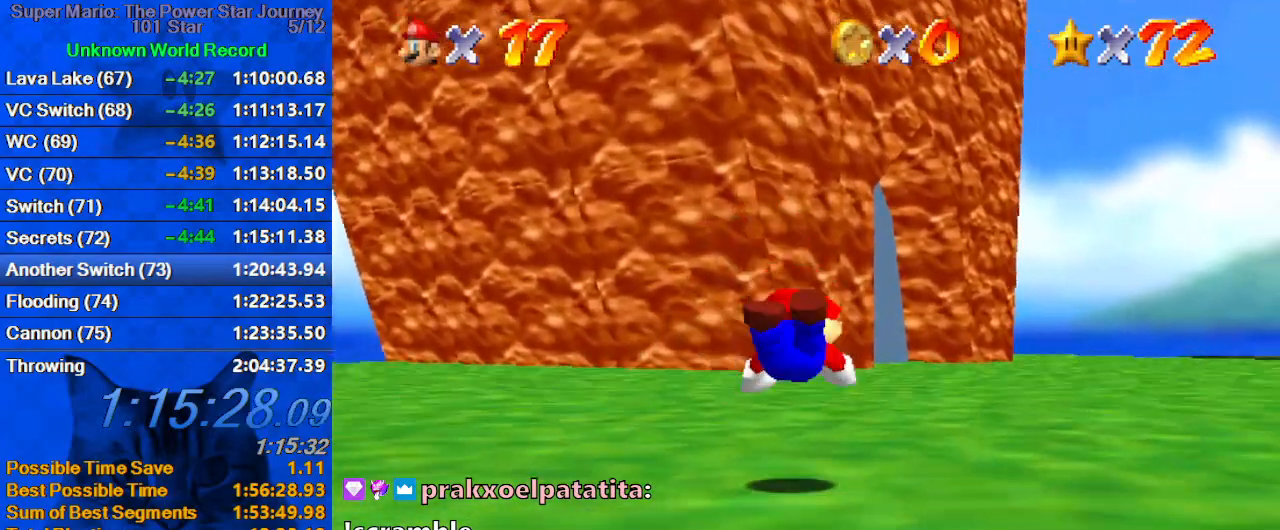
{"keys": ["right", "up"], "events": [[167, "ctrl", "down"], [167, "shift", "down"], [367, "ctrl", "up"], [367, "shift", "up"], [400, "right", "down"]]}
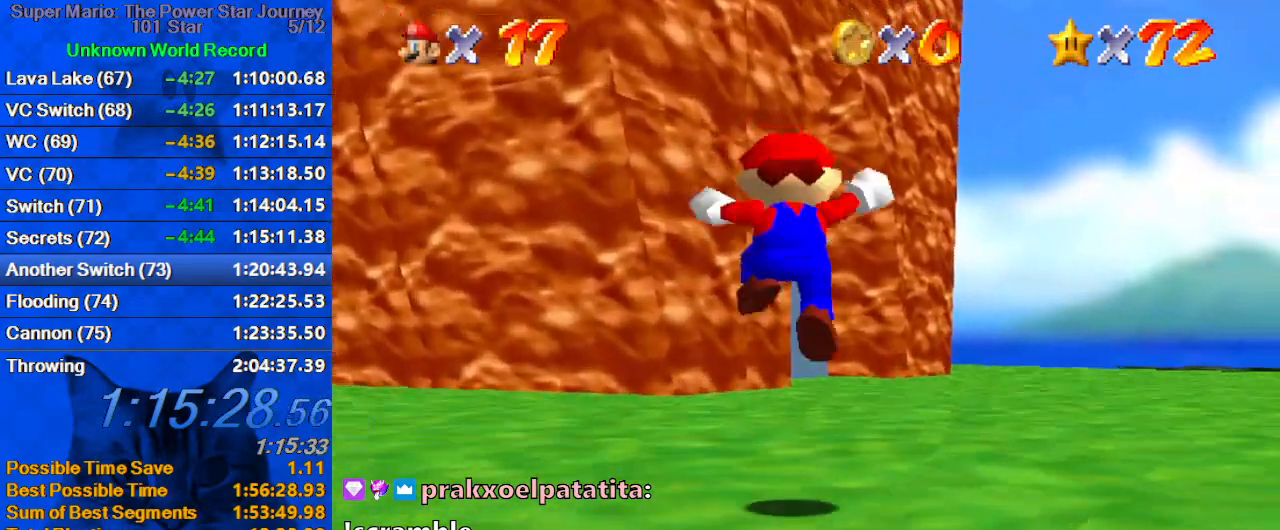
{"keys": ["d", "up"], "events": [[34, "right", "up"], [167, "shift", "down"], [234, "ctrl", "down"], [367, "ctrl", "up"], [367, "shift", "up"], [500, "d", "down"]]}
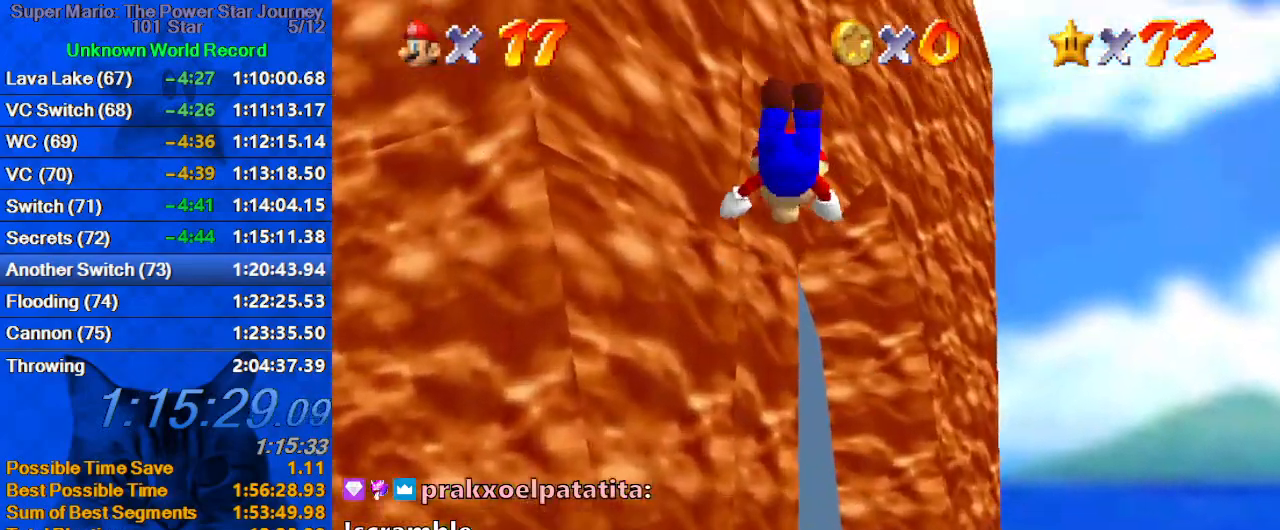
{"keys": ["right", "up"], "events": [[100, "d", "up"], [200, "d", "down"], [200, "s", "down"], [334, "d", "up"], [334, "right", "down"], [334, "s", "up"]]}
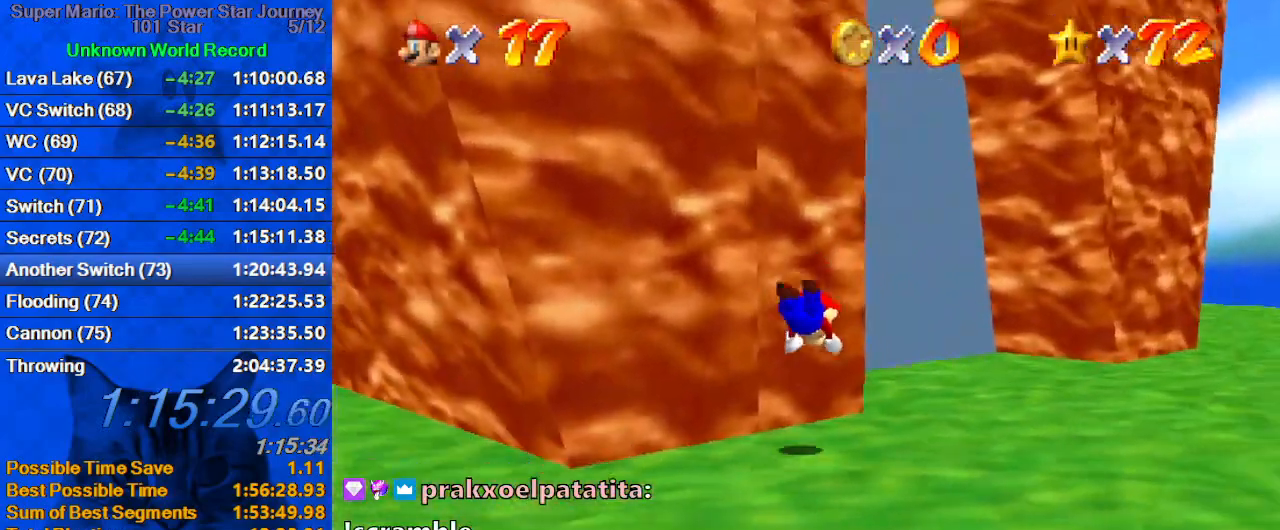
{"keys": ["left"], "events": [[167, "shift", "down"], [200, "ctrl", "down"], [267, "right", "up"], [334, "ctrl", "up"], [334, "left", "down"], [334, "shift", "up"], [434, "up", "up"]]}
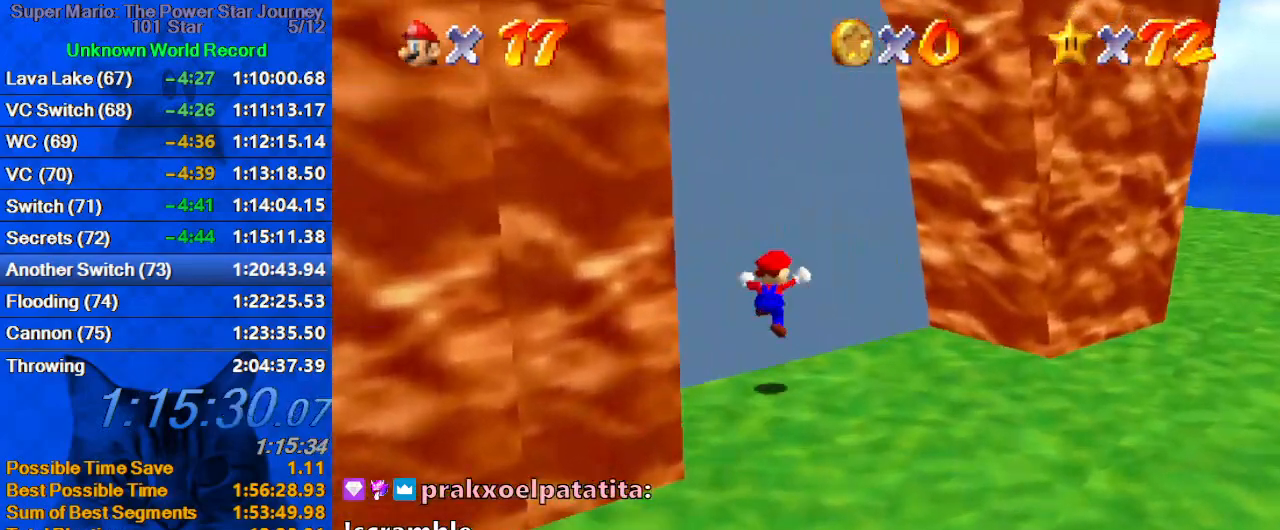
{"keys": ["down", "left"], "events": [[500, "down", "down"]]}
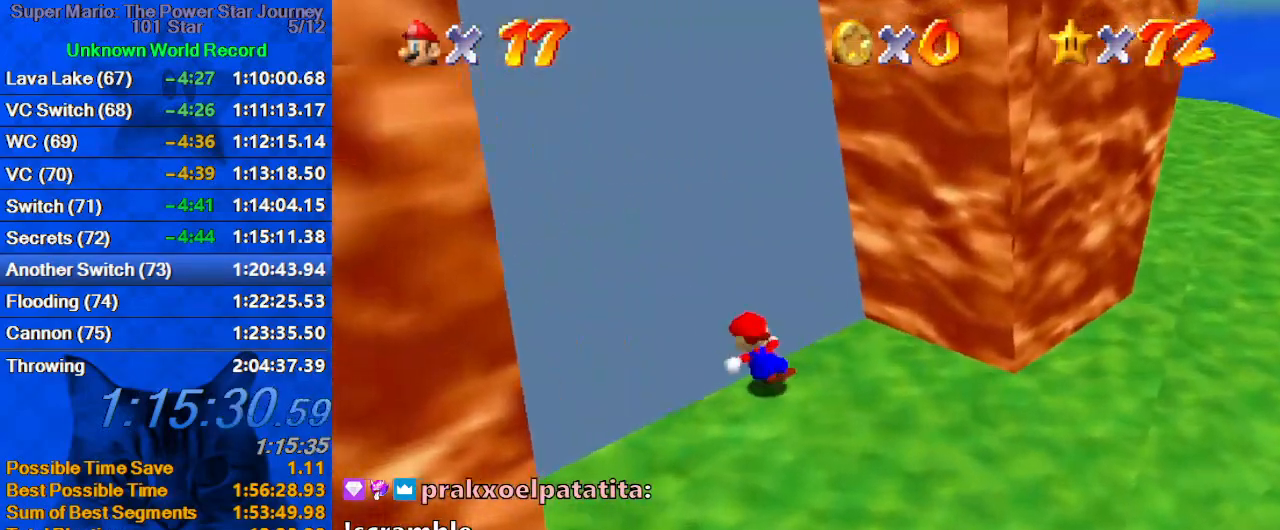
{"keys": ["left"], "events": [[234, "down", "up"], [367, "down", "down"], [500, "down", "up"]]}